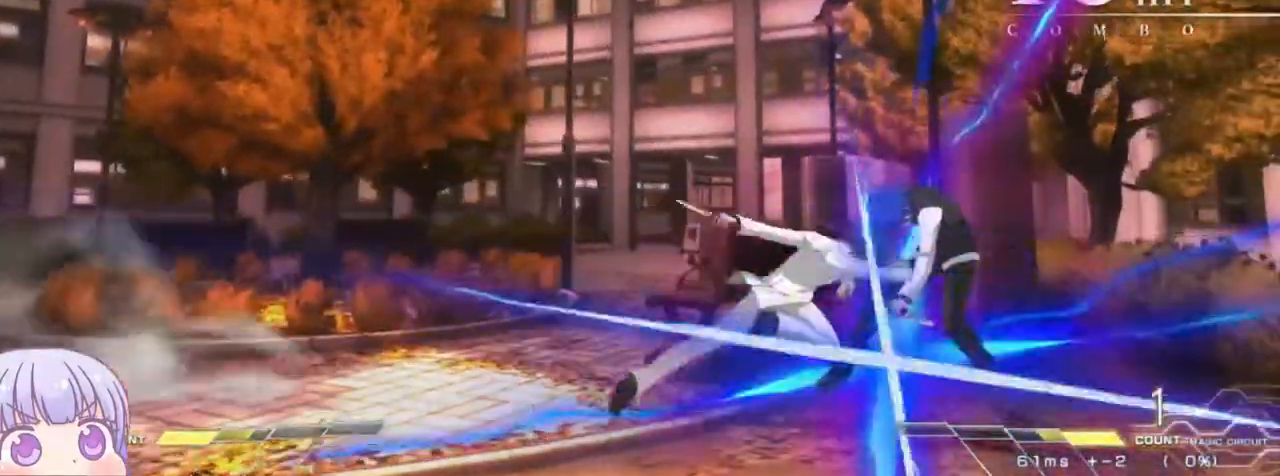
Gameplay with a controller (arcade stick); each line is a JSON object with the inputs held at the frame after it (dt_ms = milliseconds from this image to that frame). "events" lists button and stick changes between this image and that frame as [ms after this image, input, new state], when the widget could be followed in between. Not read: L3 R3.
{"dt_ms": 500, "buttons": [], "left_stick": "down-left", "events": [[50, "left_stick", "center"], [433, "SQUARE", "up"], [450, "left_stick", "down-left"]]}
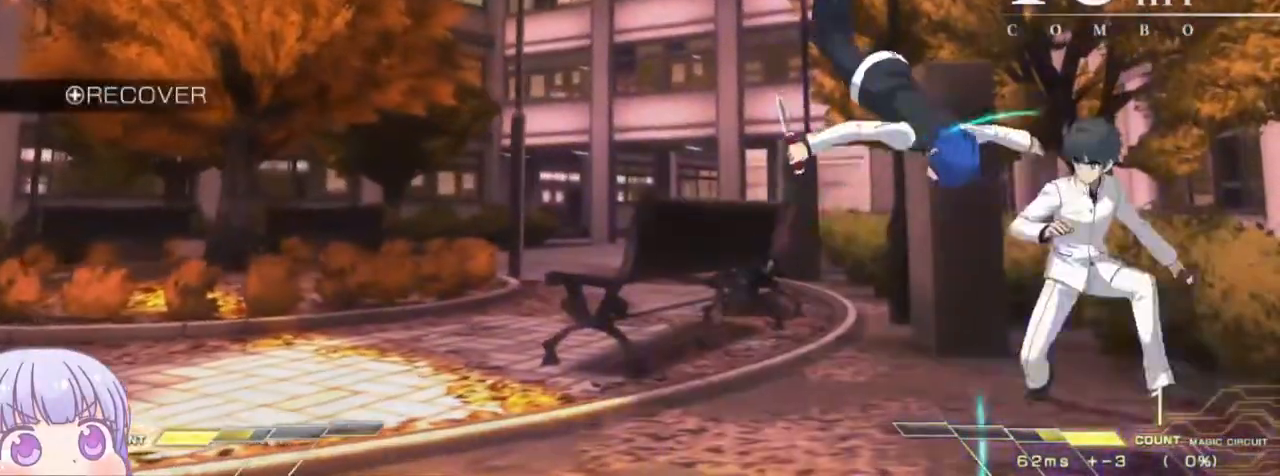
{"dt_ms": 500, "buttons": [], "left_stick": "down-left", "events": []}
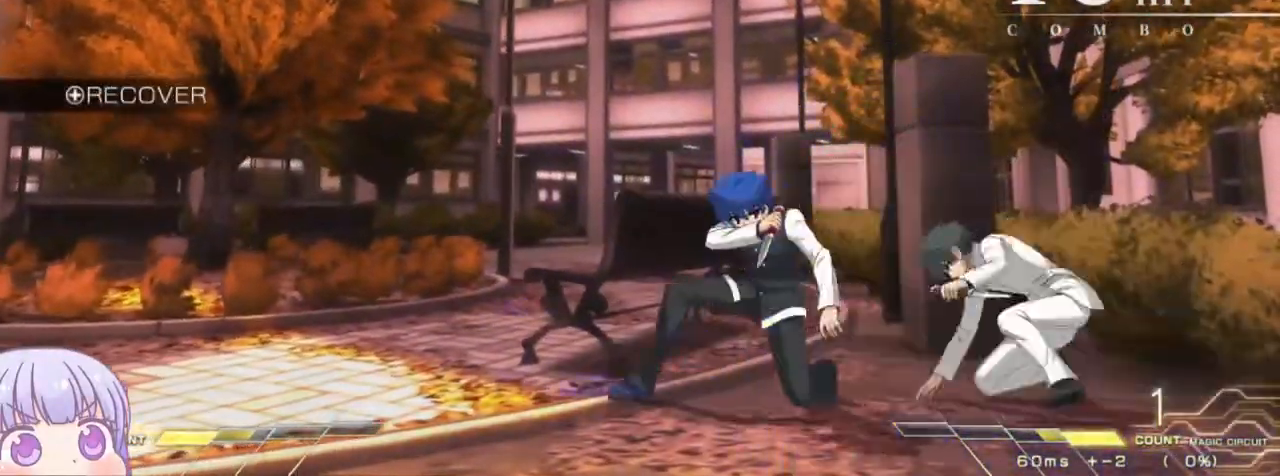
{"dt_ms": 500, "buttons": [], "left_stick": "down-left", "events": [[383, "CROSS", "down"], [433, "CROSS", "up"]]}
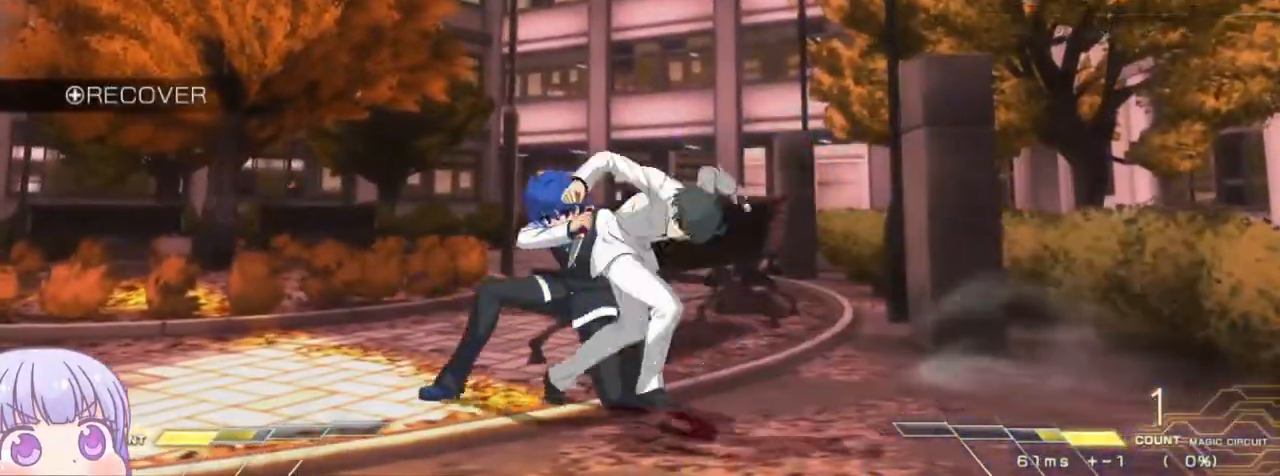
{"dt_ms": 500, "buttons": [], "left_stick": "down-left", "events": [[17, "CROSS", "down"], [133, "CROSS", "up"]]}
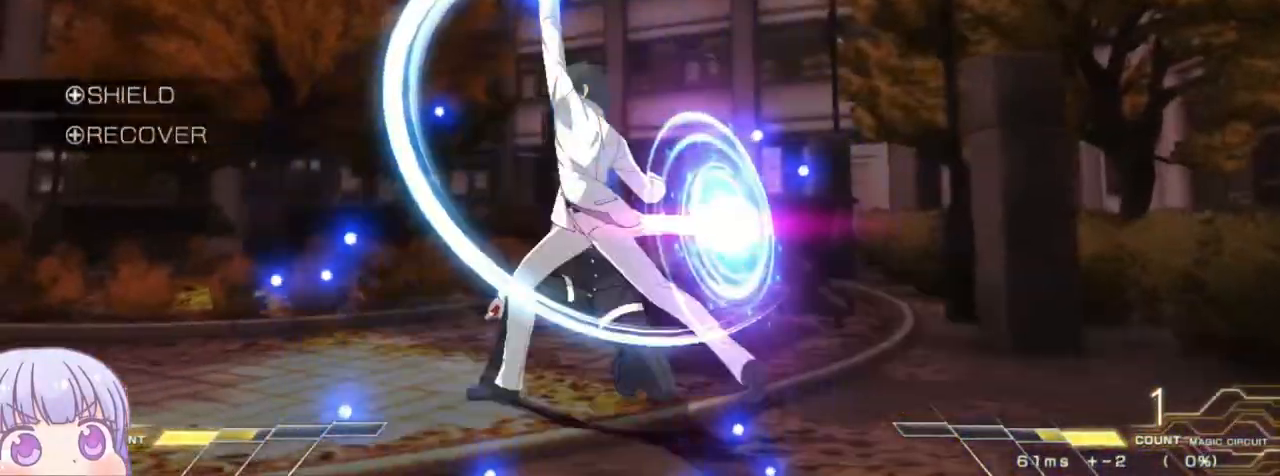
{"dt_ms": 500, "buttons": [], "left_stick": "center"}
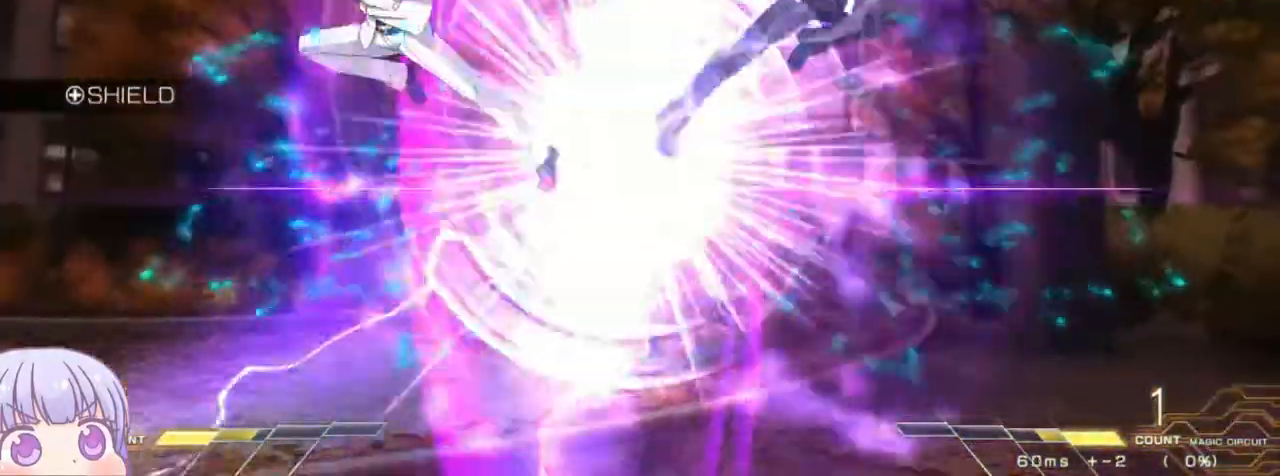
{"dt_ms": 500, "buttons": [], "left_stick": "center", "events": []}
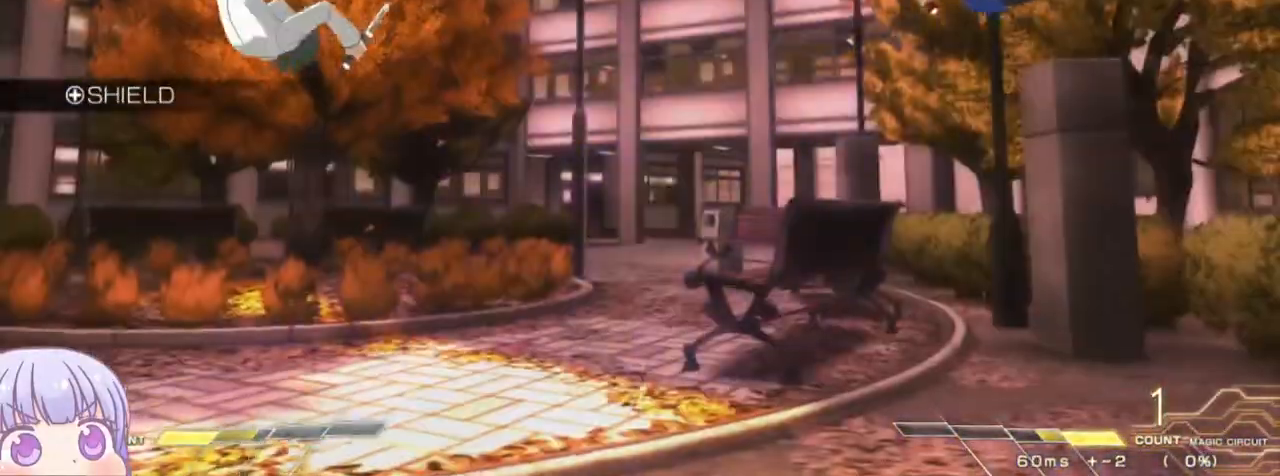
{"dt_ms": 500, "buttons": [], "left_stick": "center", "events": [[183, "left_stick", "down"], [250, "left_stick", "center"], [300, "left_stick", "down"], [317, "TRIANGLE", "down"], [367, "TRIANGLE", "up"], [417, "left_stick", "center"]]}
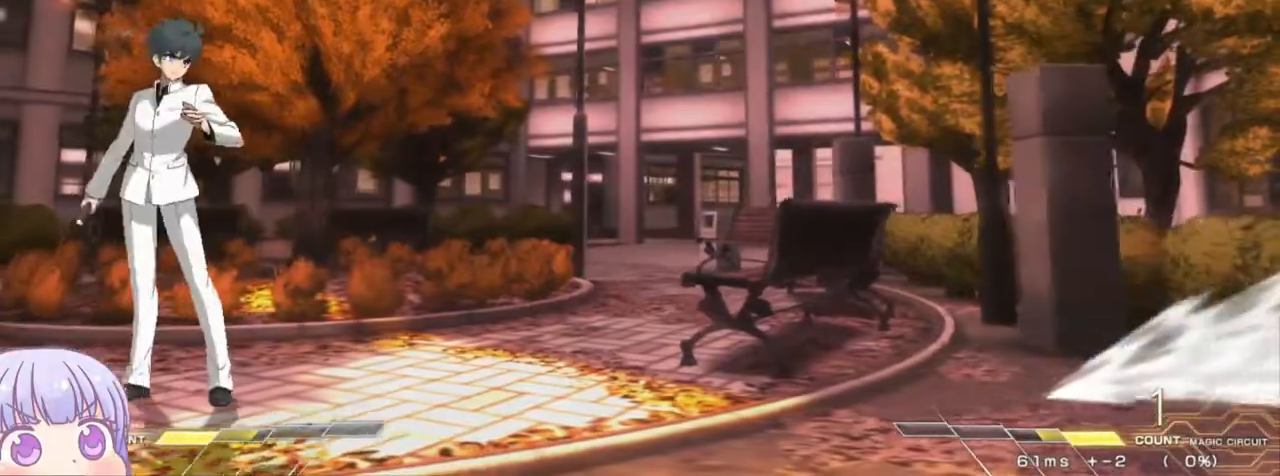
{"dt_ms": 500, "buttons": [], "left_stick": "center", "events": [[167, "R1", "down"], [167, "TRIANGLE", "down"], [200, "R1", "up"], [200, "TRIANGLE", "up"]]}
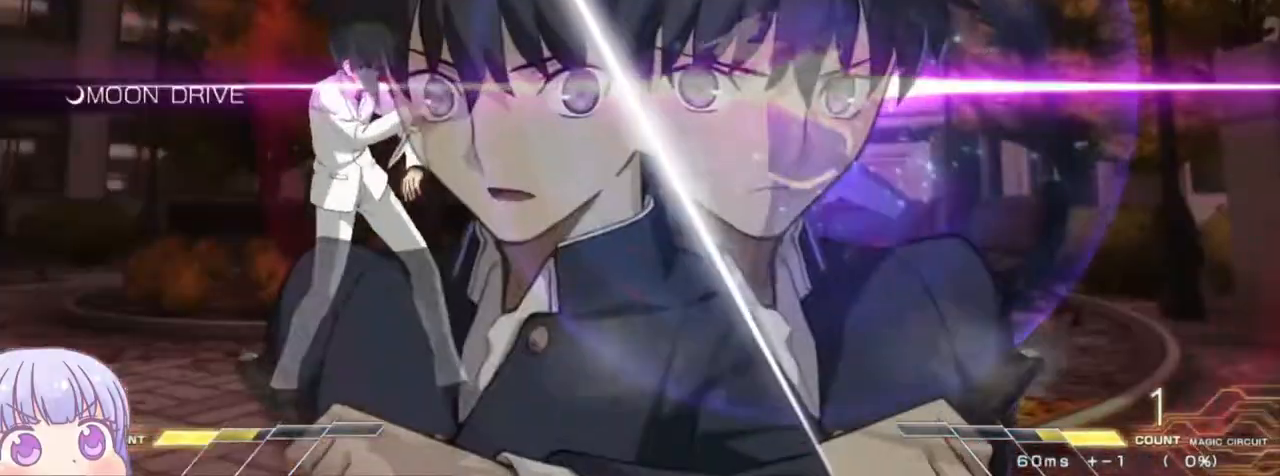
{"dt_ms": 500, "buttons": [], "left_stick": "center", "events": [[317, "left_stick", "down"], [383, "R1", "down"], [433, "R1", "up"], [483, "left_stick", "center"]]}
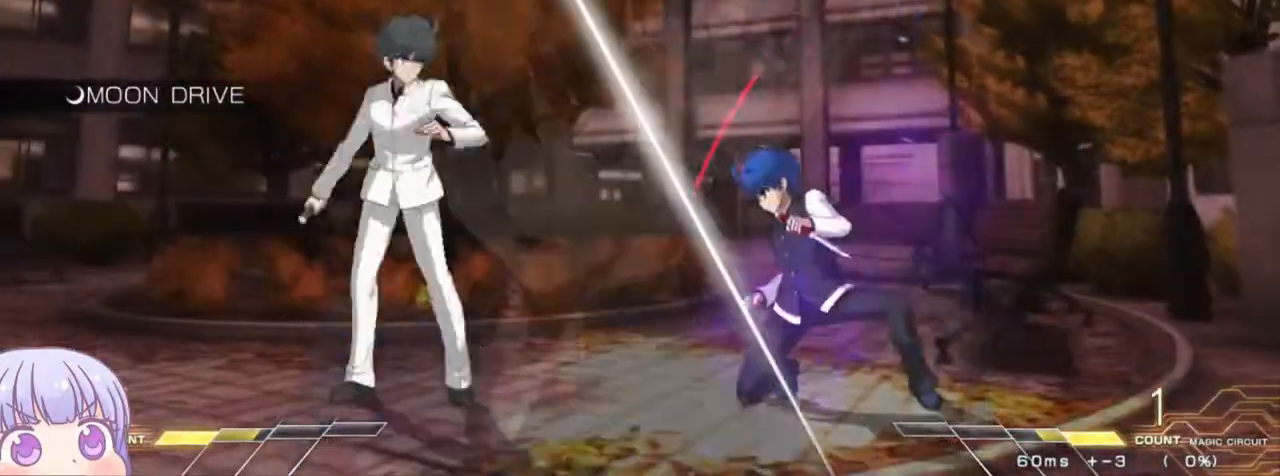
{"dt_ms": 500, "buttons": [], "left_stick": "down-right", "events": [[300, "R1", "down"], [350, "R1", "up"], [483, "left_stick", "down-right"]]}
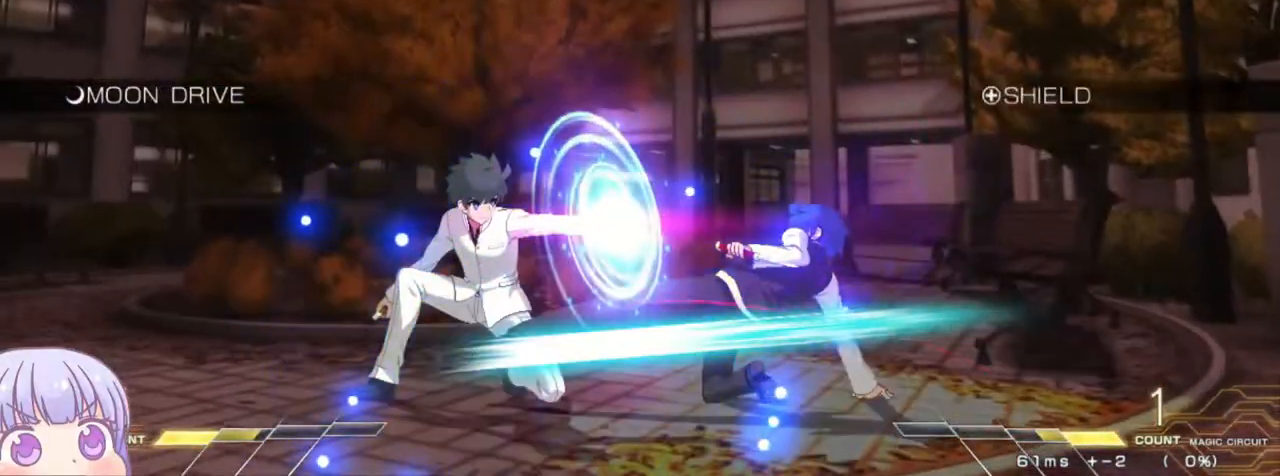
{"dt_ms": 500, "buttons": [], "left_stick": "down-right", "events": [[67, "CROSS", "down"], [150, "CROSS", "up"]]}
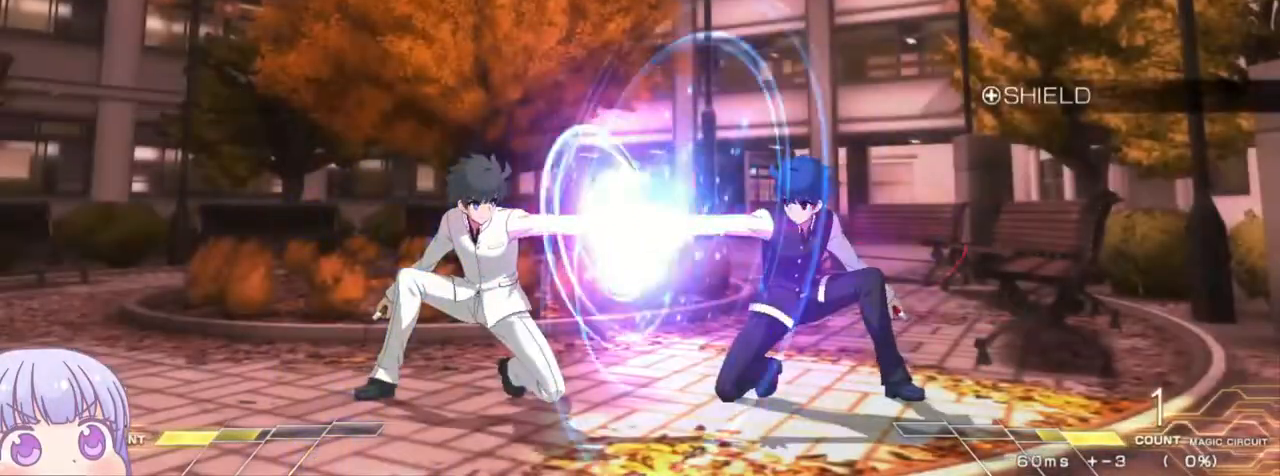
{"dt_ms": 500, "buttons": [], "left_stick": "down-right", "events": []}
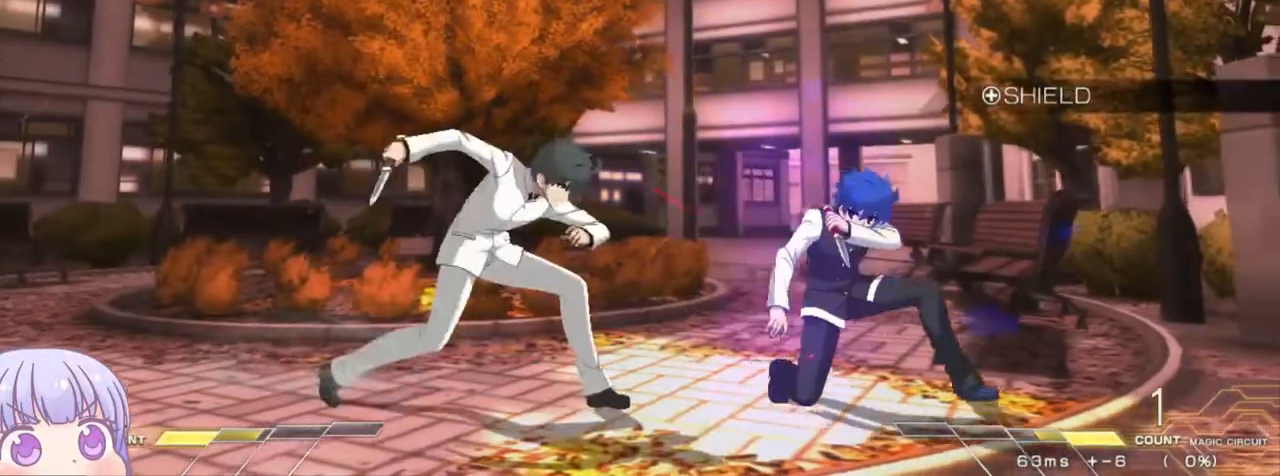
{"dt_ms": 500, "buttons": [], "left_stick": "down-right", "events": []}
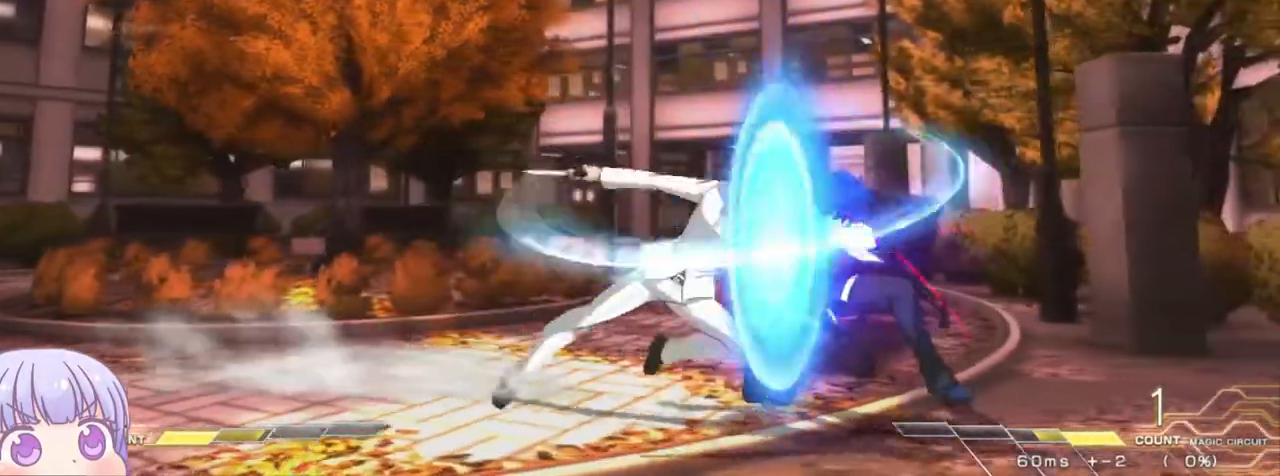
{"dt_ms": 500, "buttons": [], "left_stick": "down-right", "events": []}
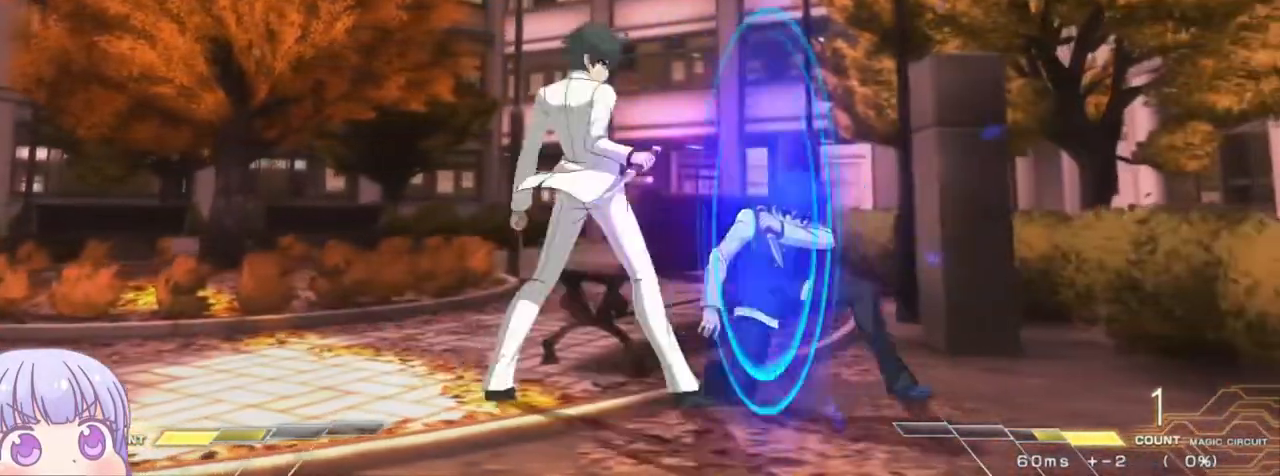
{"dt_ms": 500, "buttons": [], "left_stick": "down-right", "events": []}
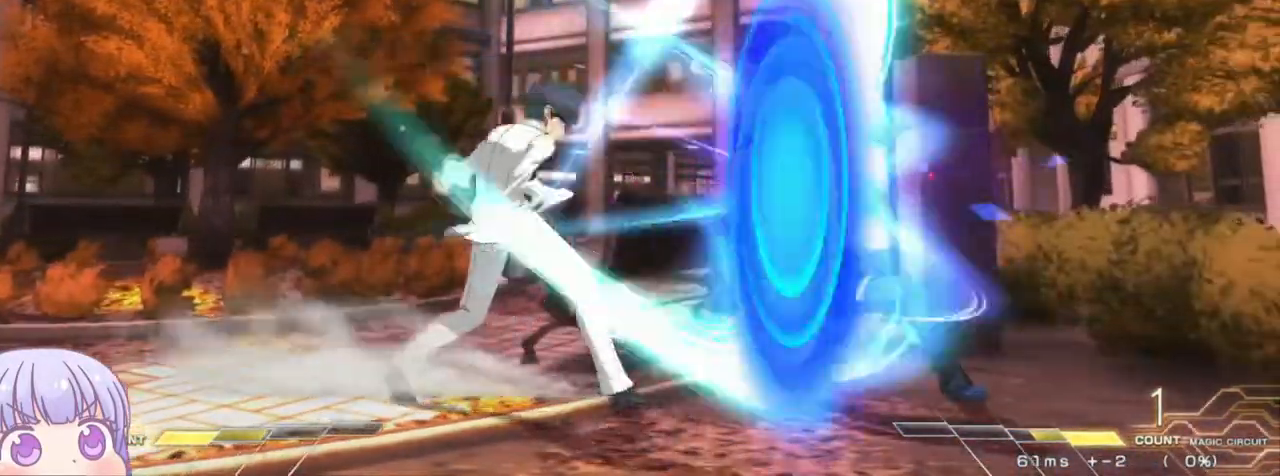
{"dt_ms": 500, "buttons": [], "left_stick": "up-left", "events": [[500, "left_stick", "up-left"]]}
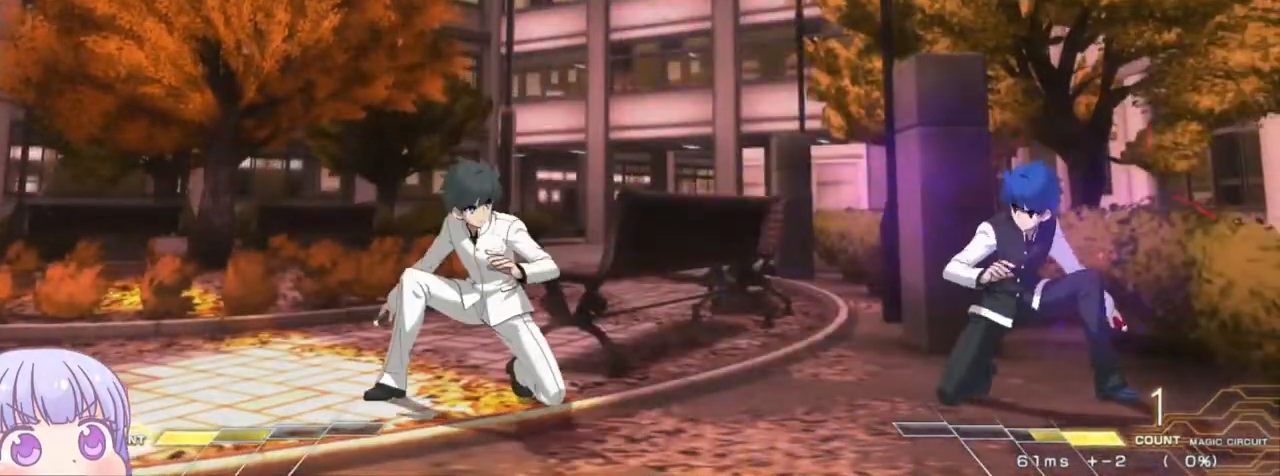
{"dt_ms": 500, "buttons": [], "left_stick": "center", "events": [[50, "SQUARE", "down"], [117, "SQUARE", "up"], [133, "left_stick", "center"], [433, "TRIANGLE", "down"], [500, "TRIANGLE", "up"]]}
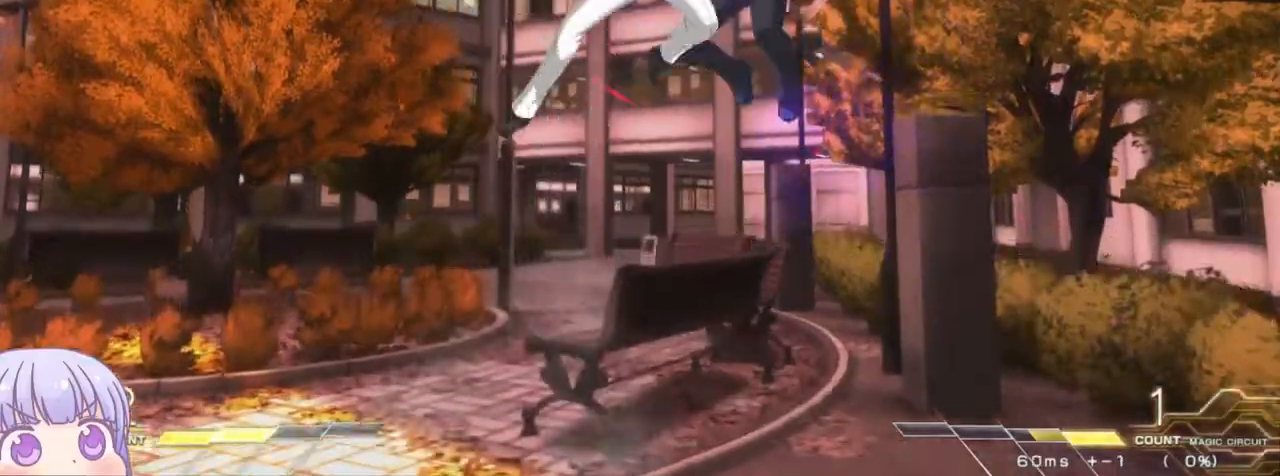
{"dt_ms": 500, "buttons": ["SQUARE"], "left_stick": "center", "events": [[400, "left_stick", "right"], [483, "SQUARE", "down"], [483, "left_stick", "center"]]}
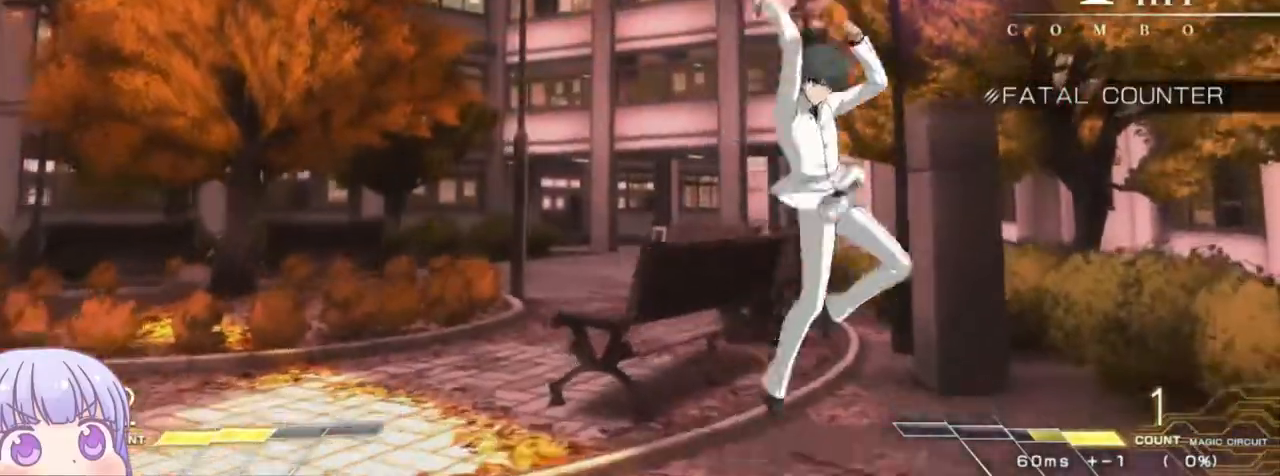
{"dt_ms": 1000, "buttons": ["SQUARE"], "left_stick": "center"}
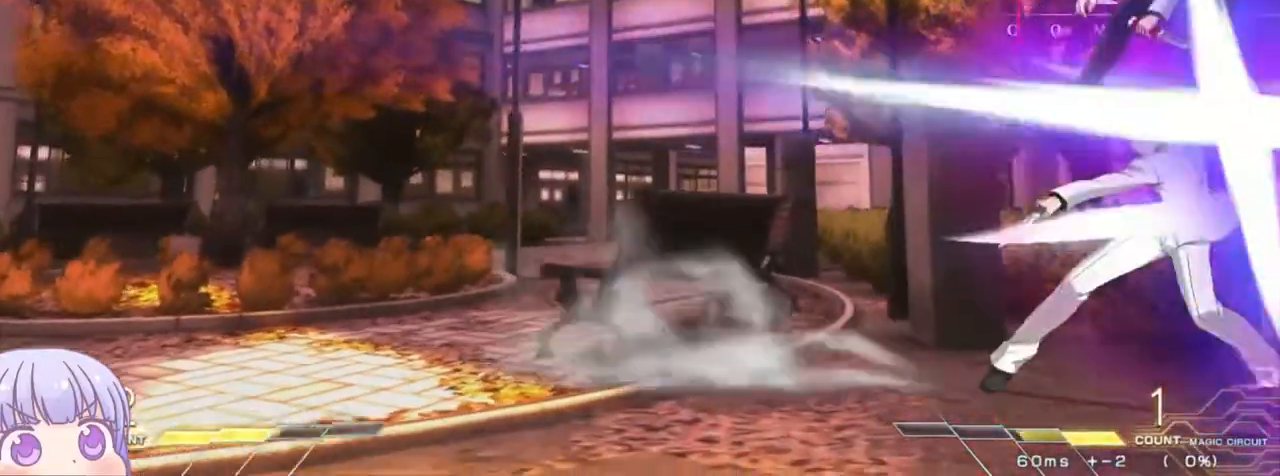
{"dt_ms": 500, "buttons": ["SQUARE"], "left_stick": "center", "events": []}
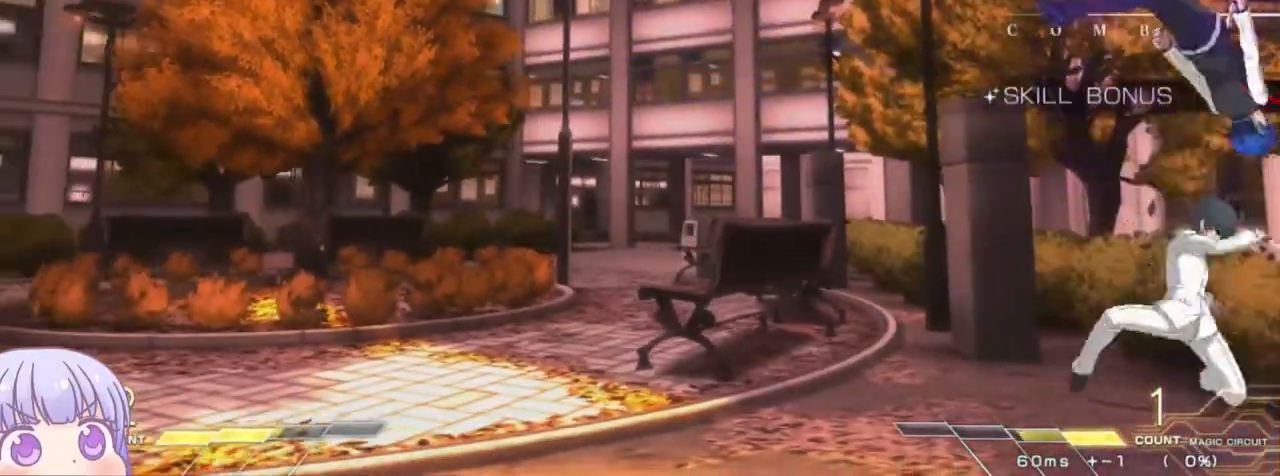
{"dt_ms": 500, "buttons": ["SQUARE"], "left_stick": "center", "events": []}
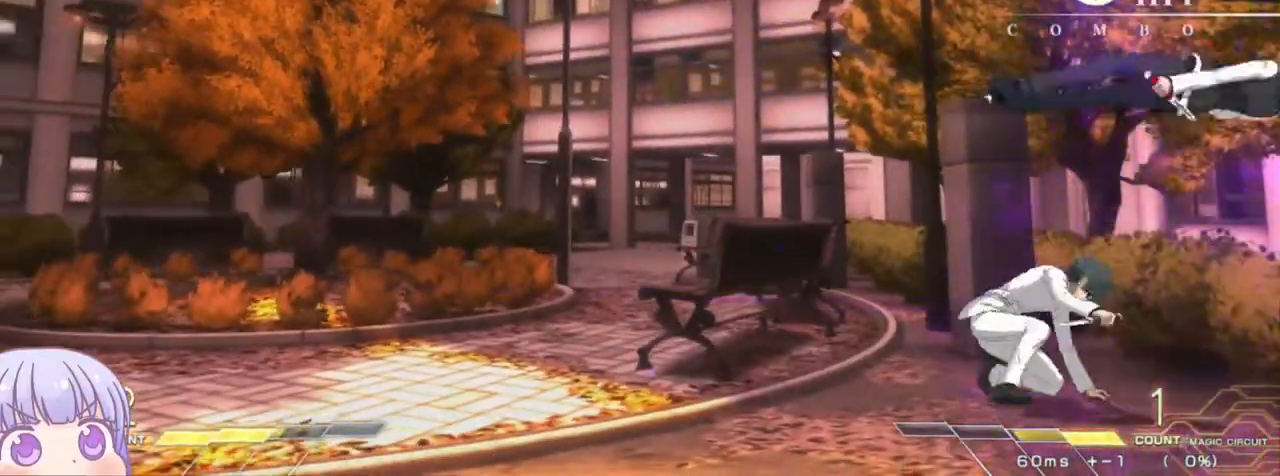
{"dt_ms": 500, "buttons": ["SQUARE"], "left_stick": "center", "events": []}
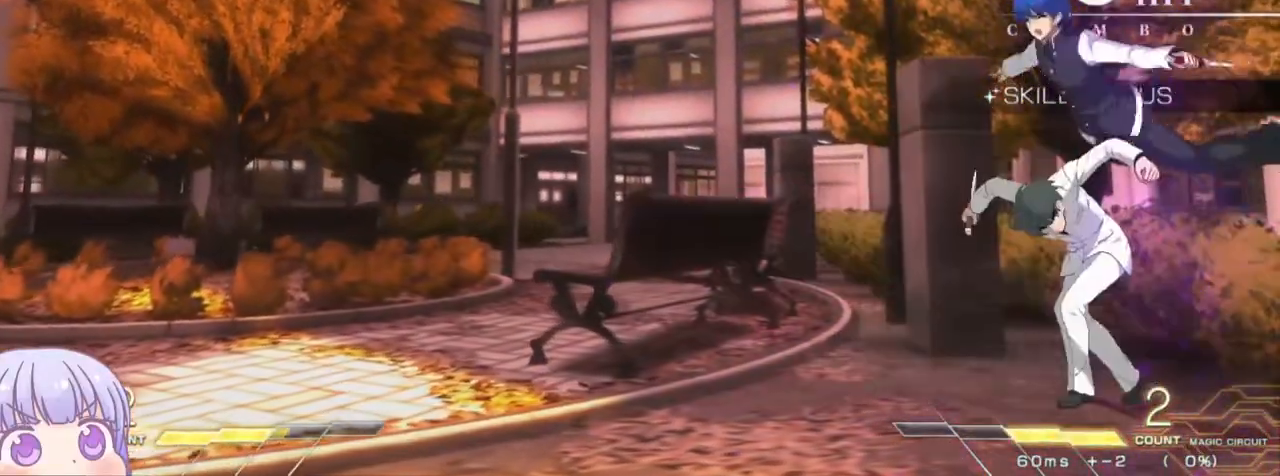
{"dt_ms": 500, "buttons": ["SQUARE"], "left_stick": "center", "events": []}
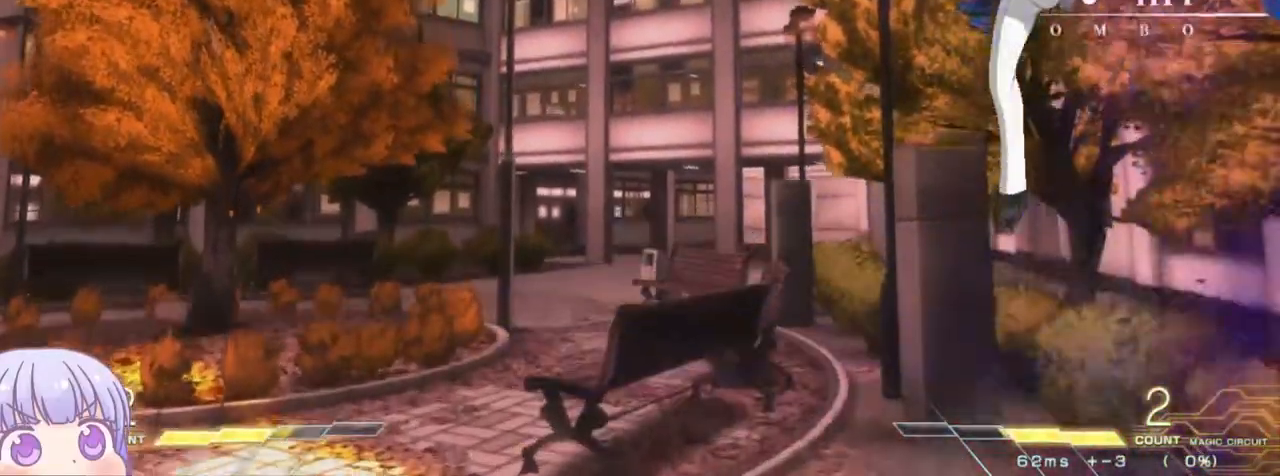
{"dt_ms": 500, "buttons": ["SQUARE"], "left_stick": "center", "events": []}
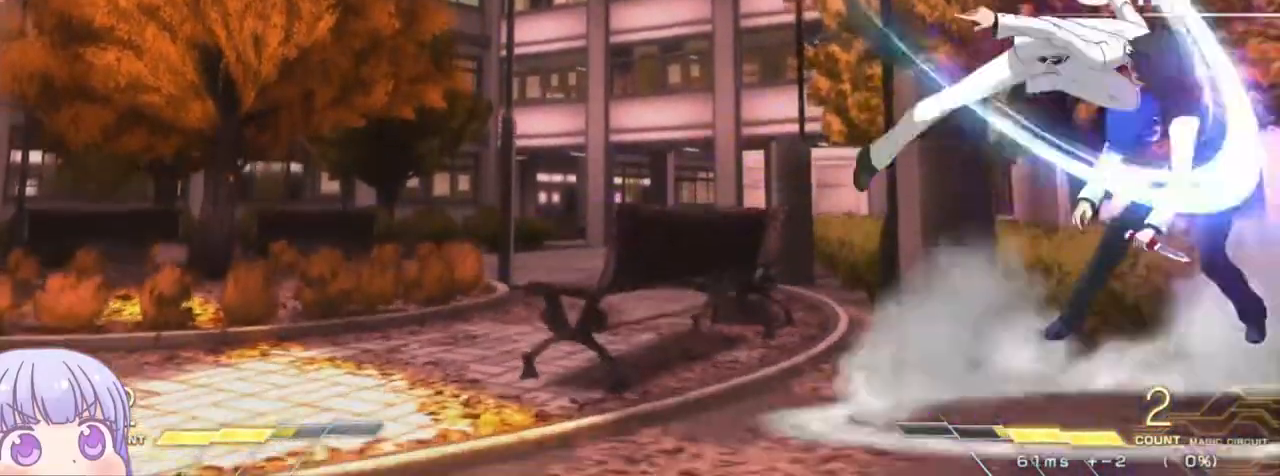
{"dt_ms": 500, "buttons": ["SQUARE"], "left_stick": "center", "events": []}